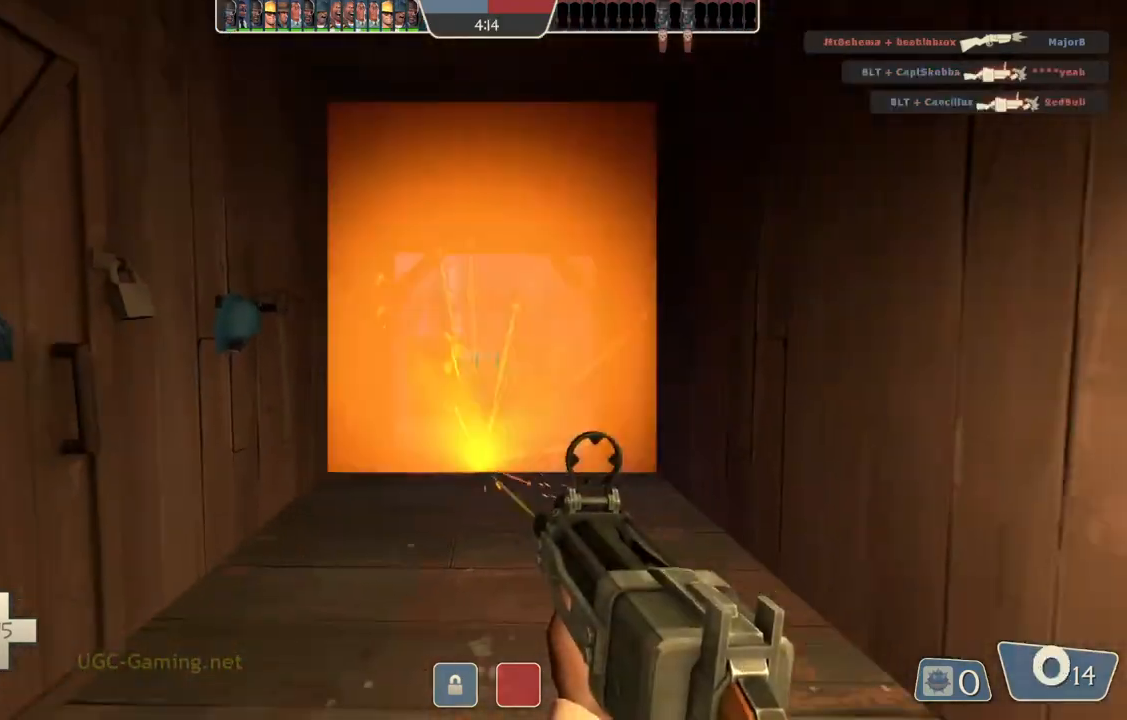
Gameplay with a controller (PlayStation layout); each line is a JSON object with the inputs held at the frame after it (dt_ms = milliseconds from this image to that frame). "events" lists button and stick changes between this image and that frame as [ms after this image, input, new state], when the widget could be followed in between.
{"dt_ms": 500, "buttons": [], "left_stick": "down", "right_stick": "center", "events": []}
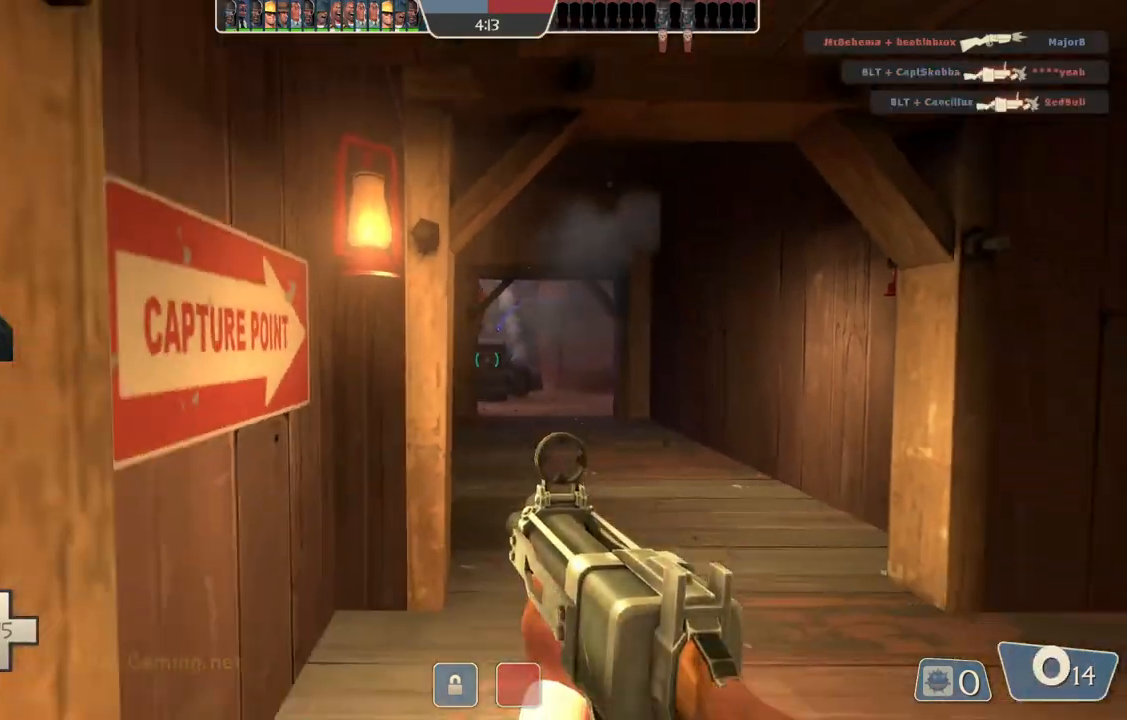
{"dt_ms": 500, "buttons": [], "left_stick": "down", "right_stick": "center", "events": []}
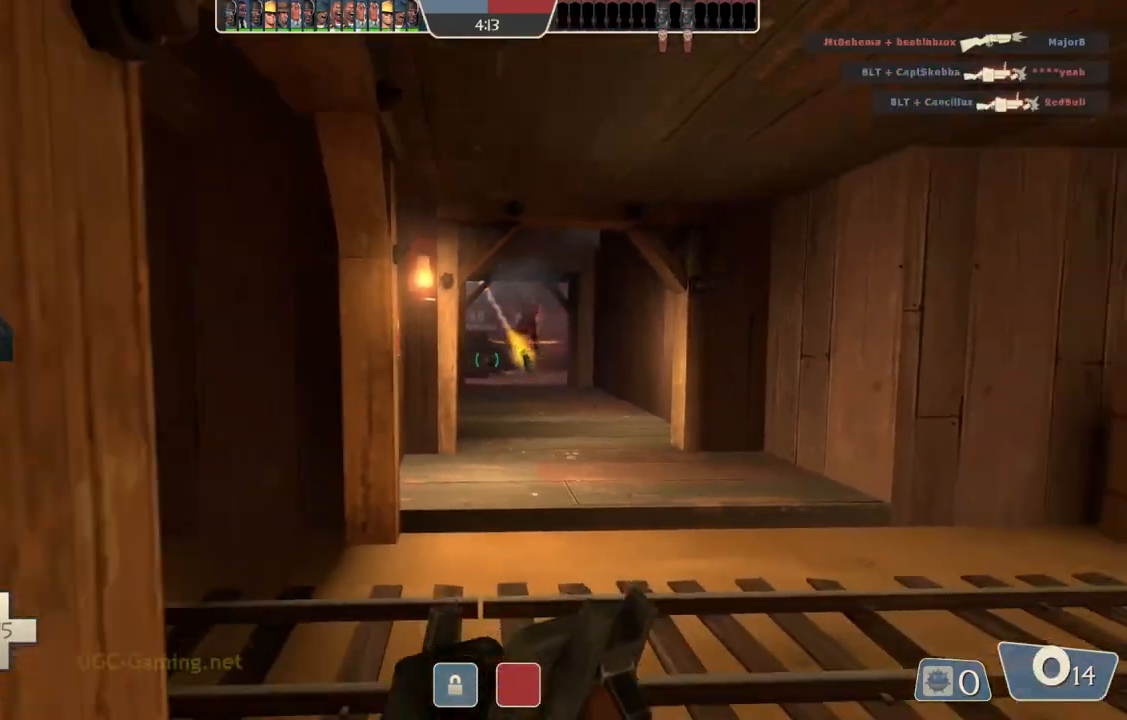
{"dt_ms": 500, "buttons": [], "left_stick": "left", "right_stick": "center", "events": [[67, "left_stick", "left"]]}
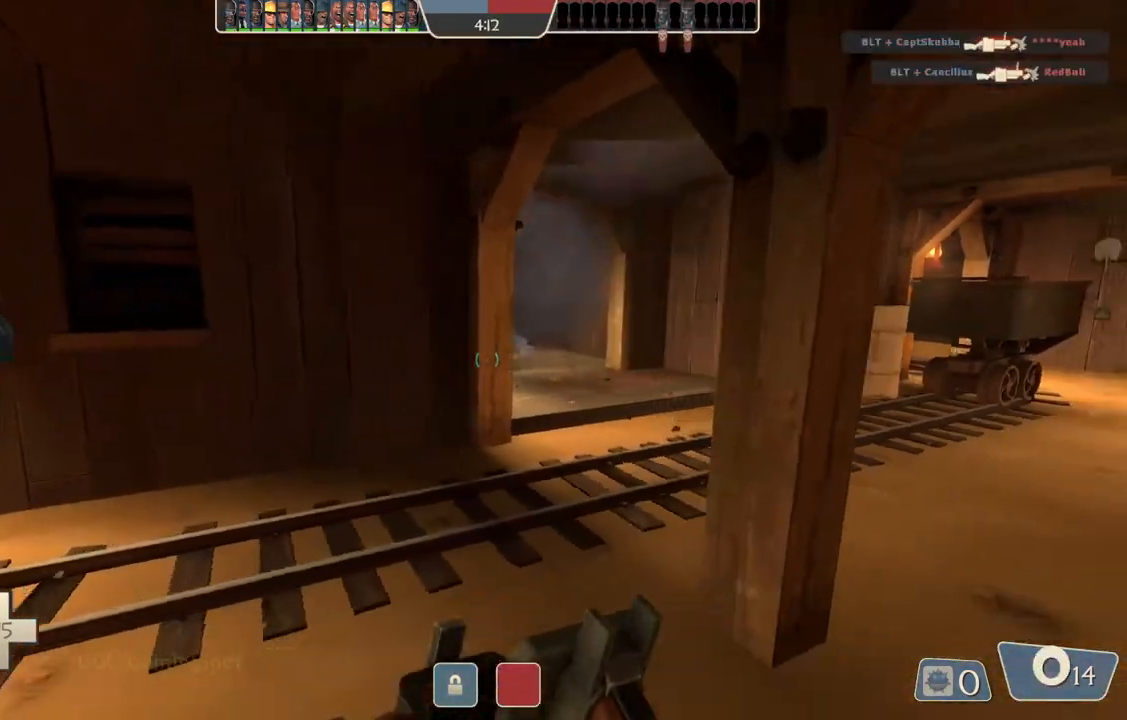
{"dt_ms": 500, "buttons": [], "left_stick": "left", "right_stick": "center", "events": []}
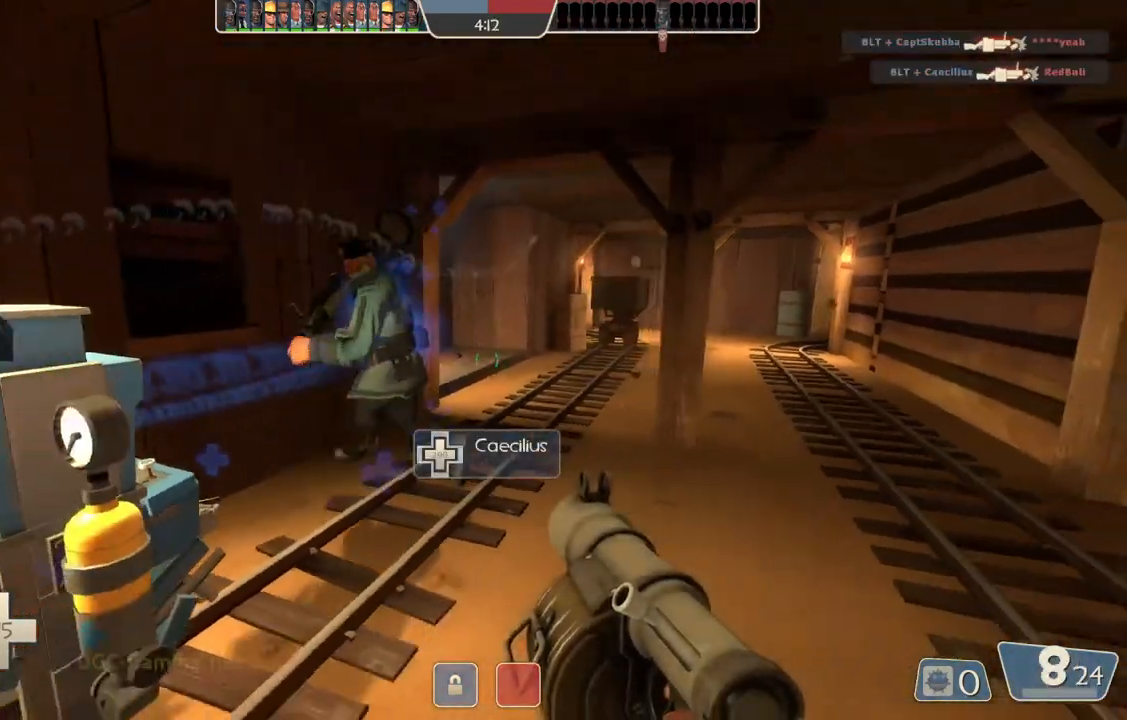
{"dt_ms": 500, "buttons": [], "left_stick": "down-left", "right_stick": "center", "events": [[133, "left_stick", "down-left"]]}
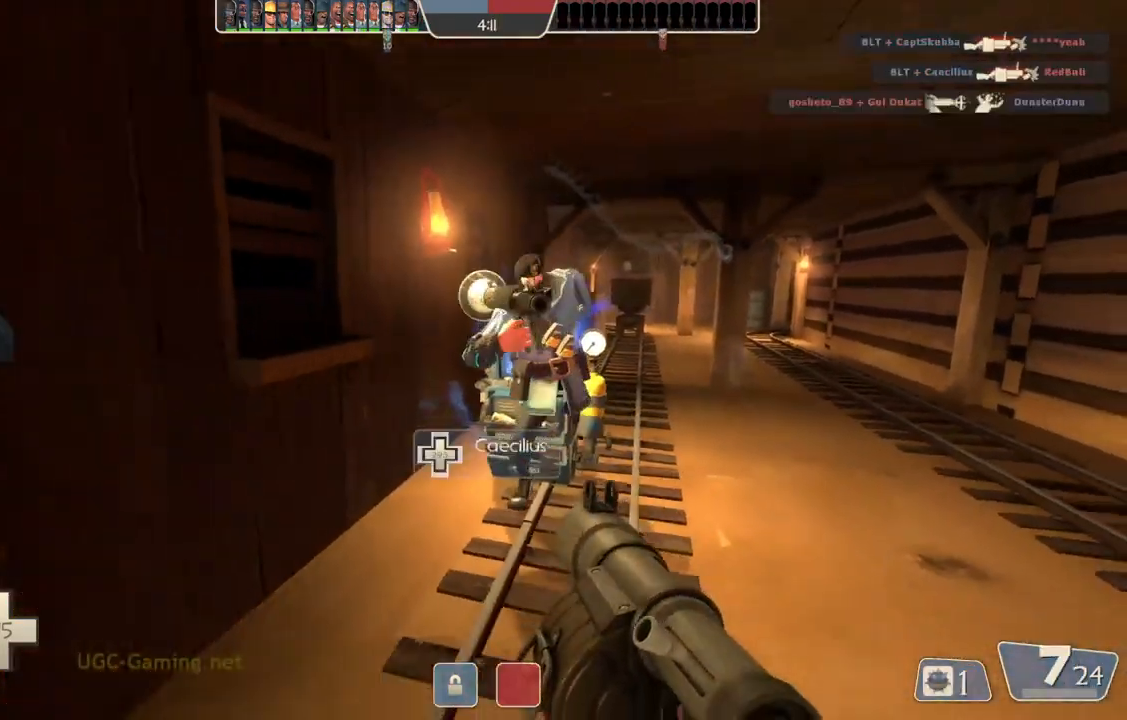
{"dt_ms": 500, "buttons": ["L1", "L2"], "left_stick": "right", "right_stick": "center", "events": [[67, "left_stick", "down-right"], [267, "left_stick", "right"], [300, "L2", "down"], [467, "L1", "down"]]}
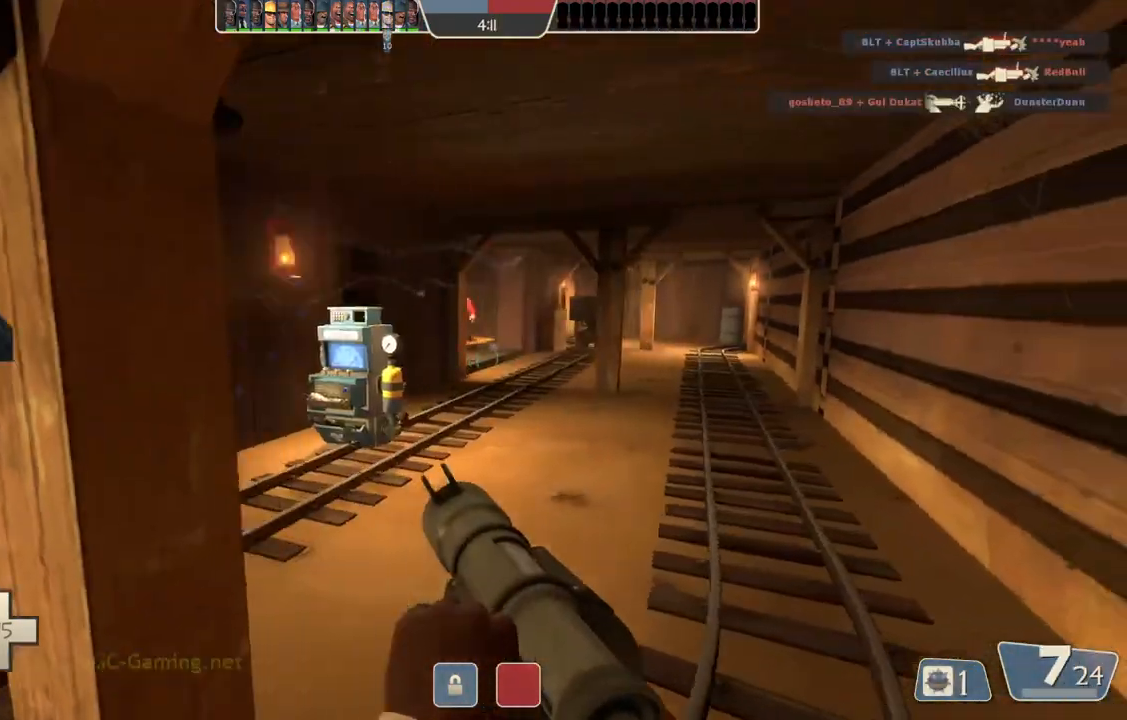
{"dt_ms": 500, "buttons": [], "left_stick": "up-right", "right_stick": "center"}
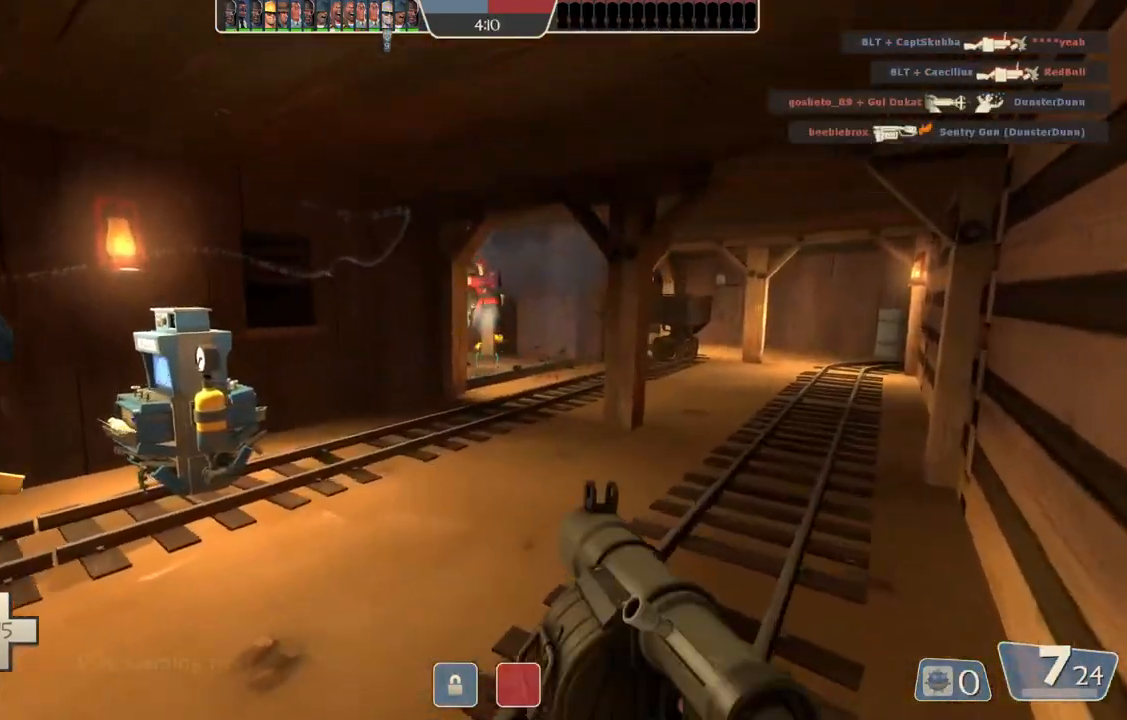
{"dt_ms": 500, "buttons": [], "left_stick": "left", "right_stick": "center", "events": [[283, "left_stick", "left"]]}
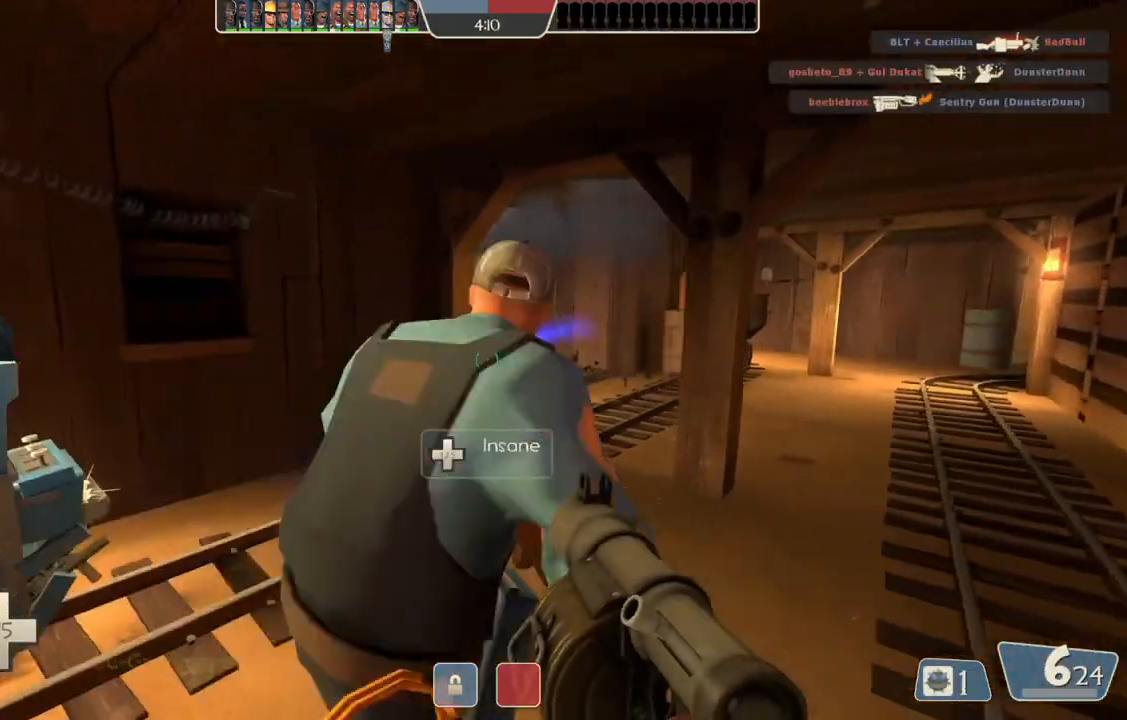
{"dt_ms": 1000, "buttons": [], "left_stick": "up-right", "right_stick": "center"}
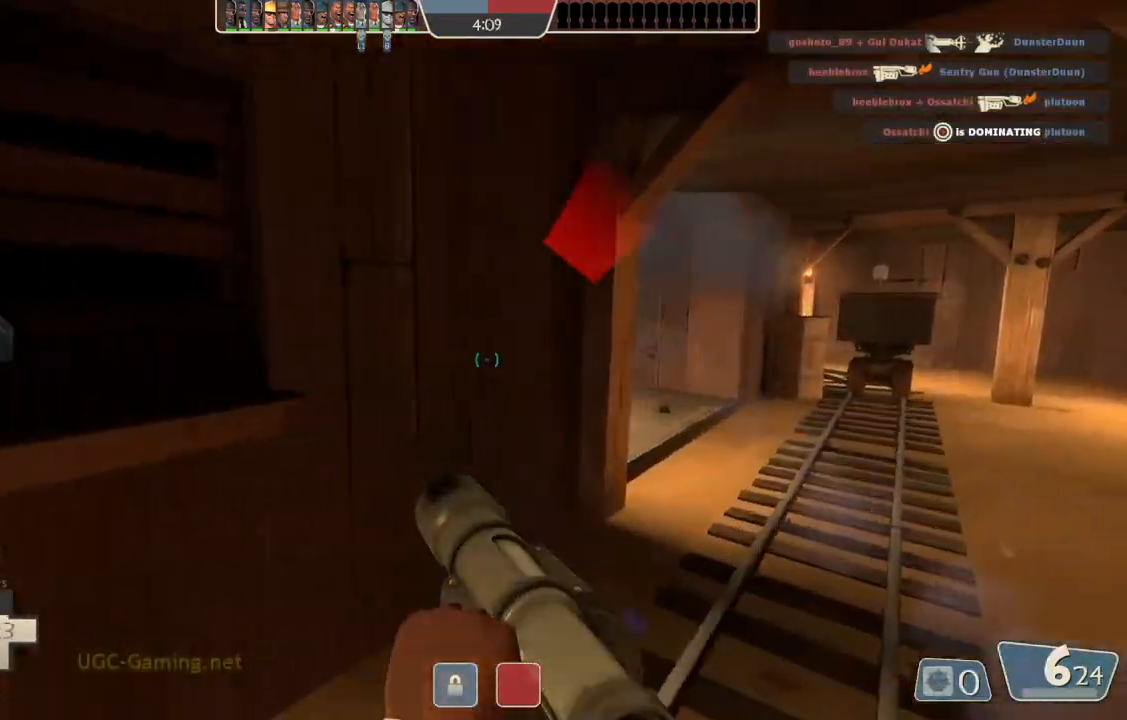
{"dt_ms": 500, "buttons": [], "left_stick": "right", "right_stick": "center", "events": [[467, "left_stick", "right"]]}
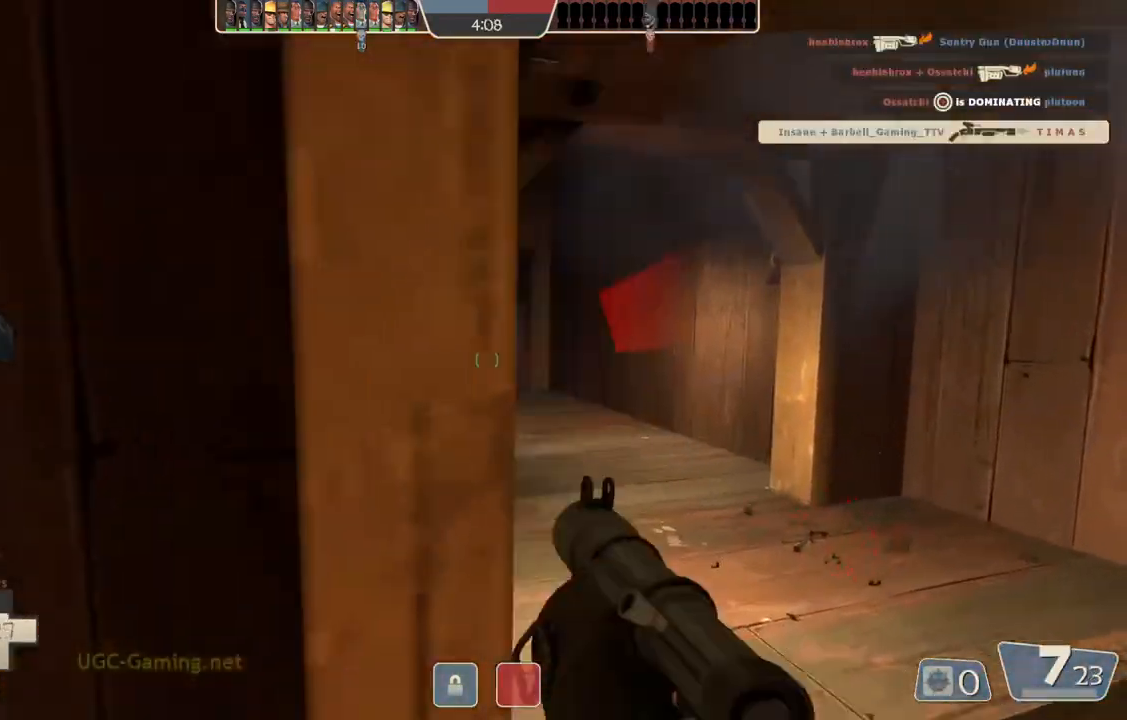
{"dt_ms": 500, "buttons": [], "left_stick": "right", "right_stick": "center", "events": []}
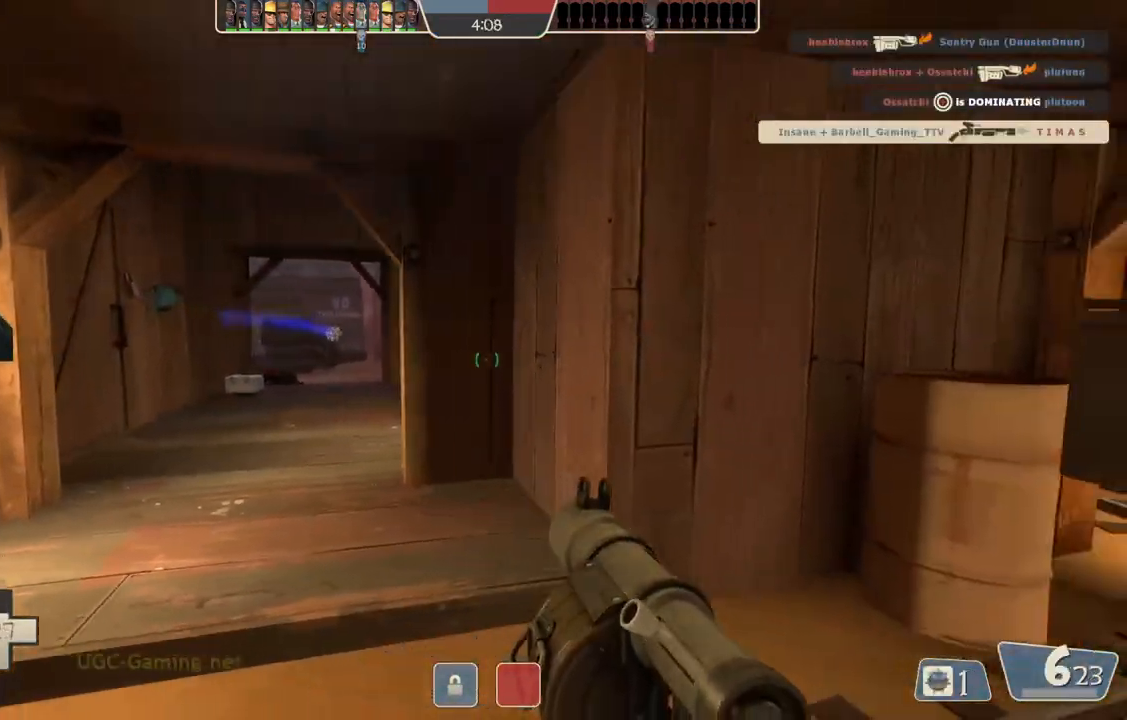
{"dt_ms": 500, "buttons": [], "left_stick": "up-left", "right_stick": "center", "events": [[133, "left_stick", "up-left"]]}
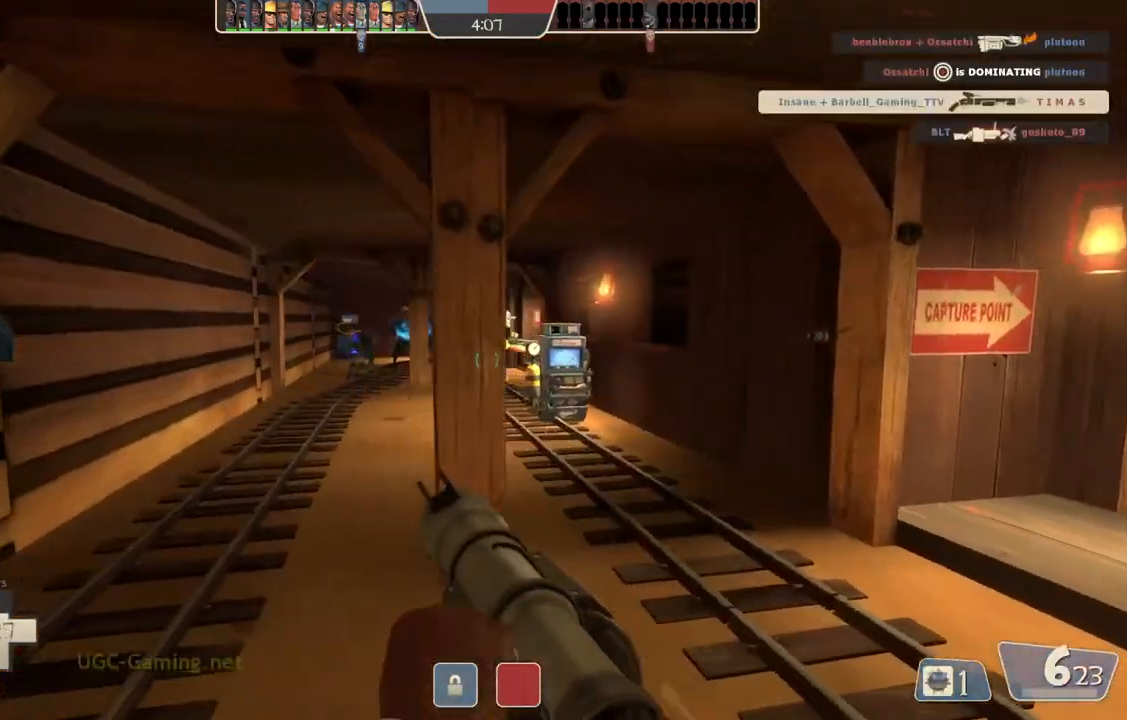
{"dt_ms": 500, "buttons": [], "left_stick": "up", "right_stick": "center", "events": [[183, "left_stick", "up"]]}
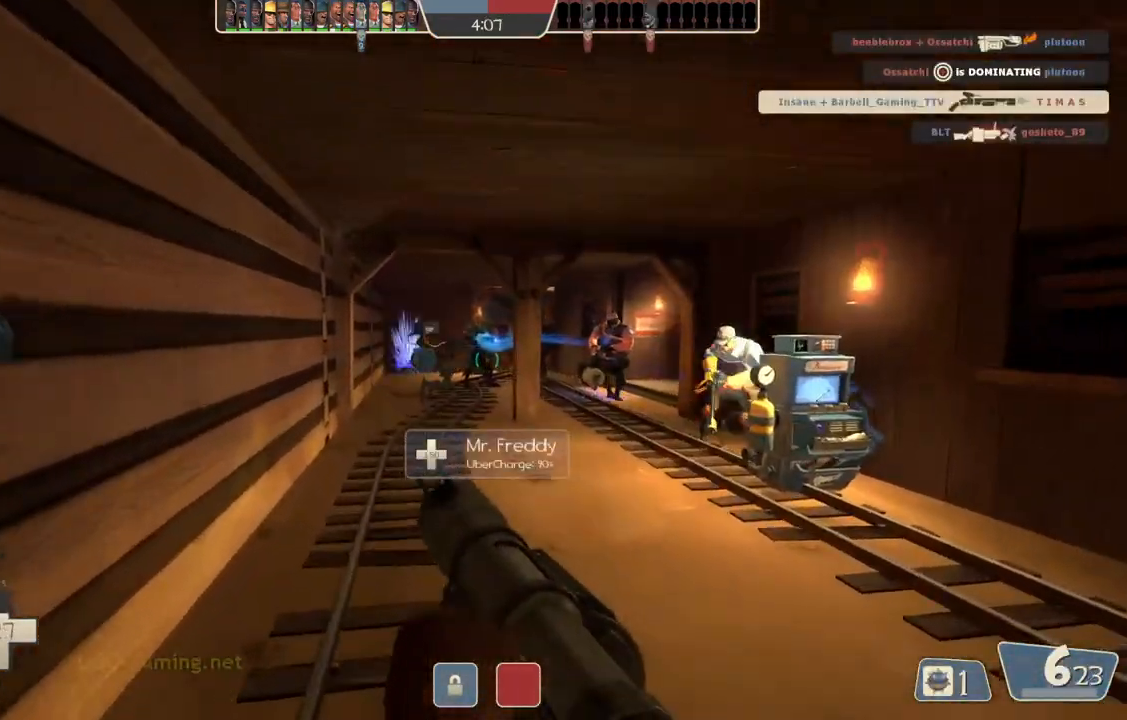
{"dt_ms": 500, "buttons": [], "left_stick": "up", "right_stick": "center", "events": []}
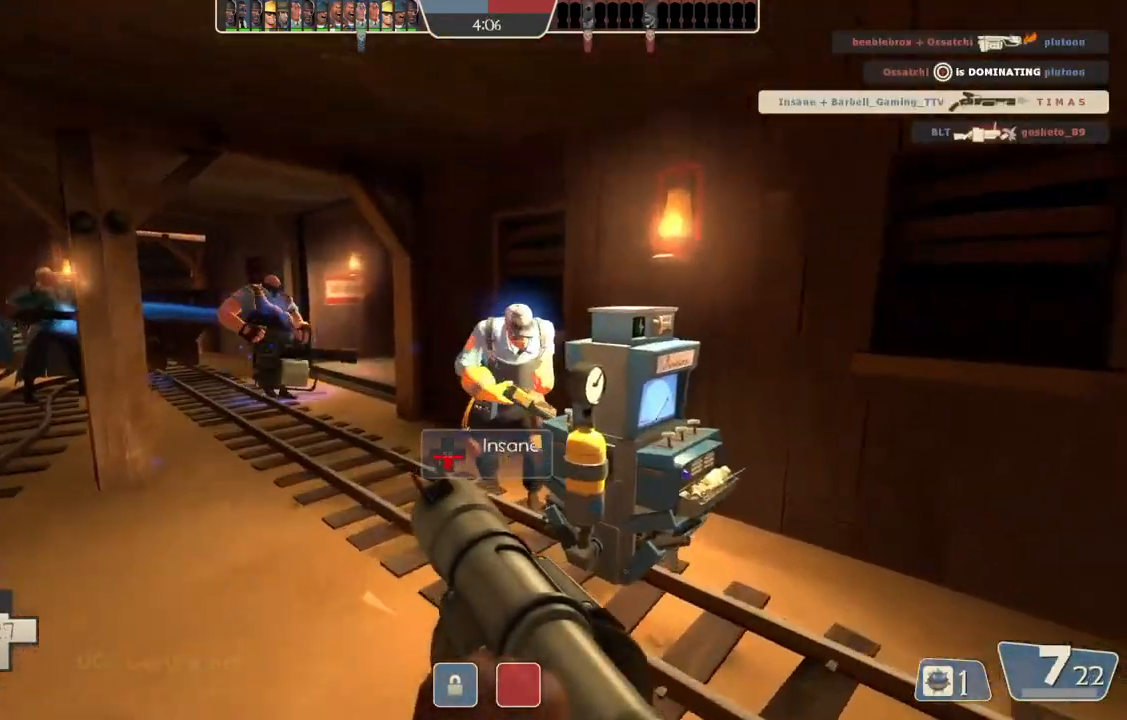
{"dt_ms": 500, "buttons": [], "left_stick": "up-left", "right_stick": "center", "events": [[500, "left_stick", "up-left"]]}
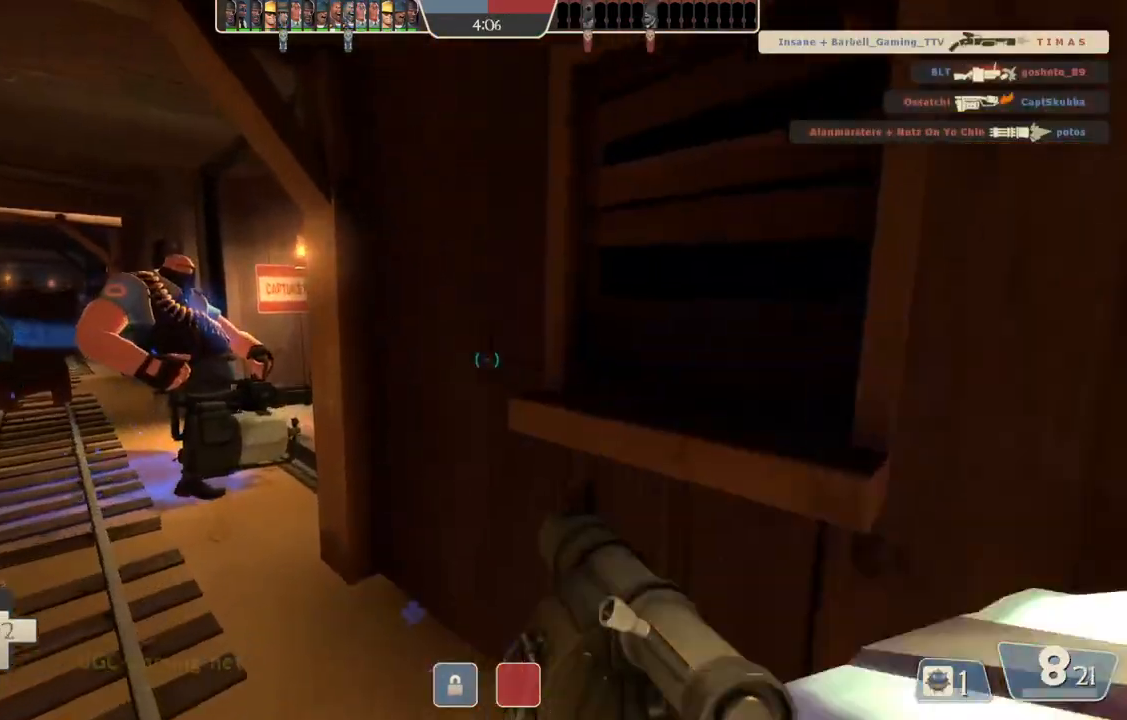
{"dt_ms": 500, "buttons": ["L1", "L2"], "left_stick": "up", "right_stick": "center", "events": [[450, "L1", "down"], [450, "L2", "down"], [483, "left_stick", "up"]]}
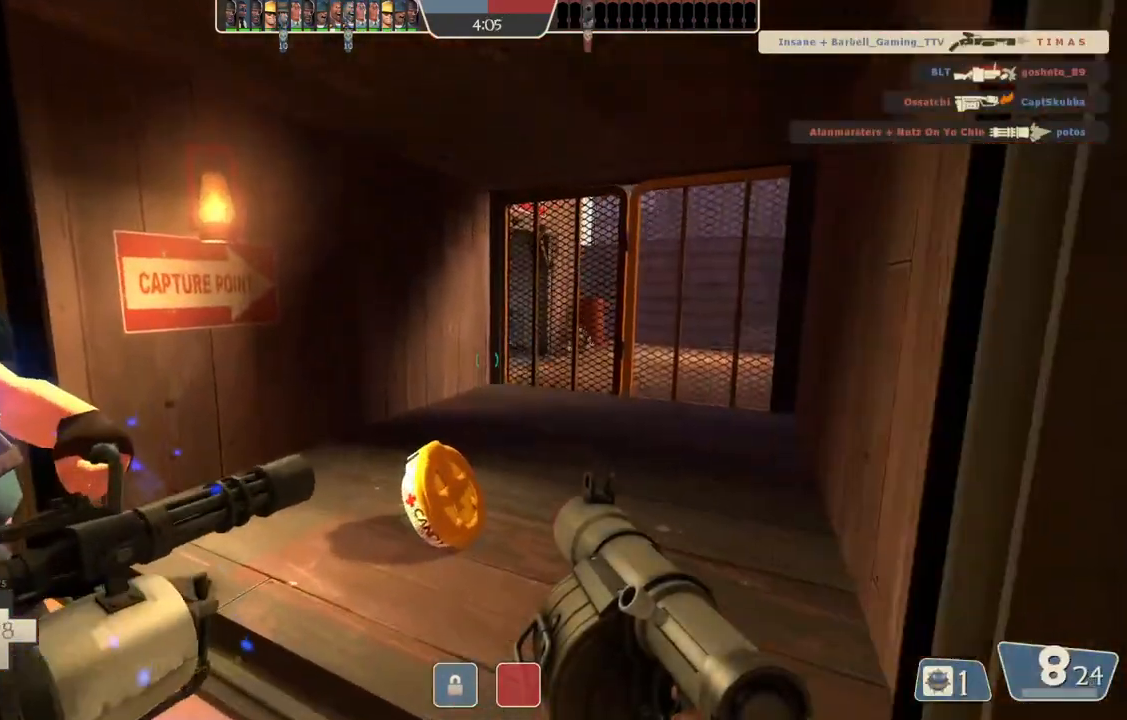
{"dt_ms": 500, "buttons": [], "left_stick": "up", "right_stick": "center", "events": [[83, "L1", "up"], [117, "L2", "up"]]}
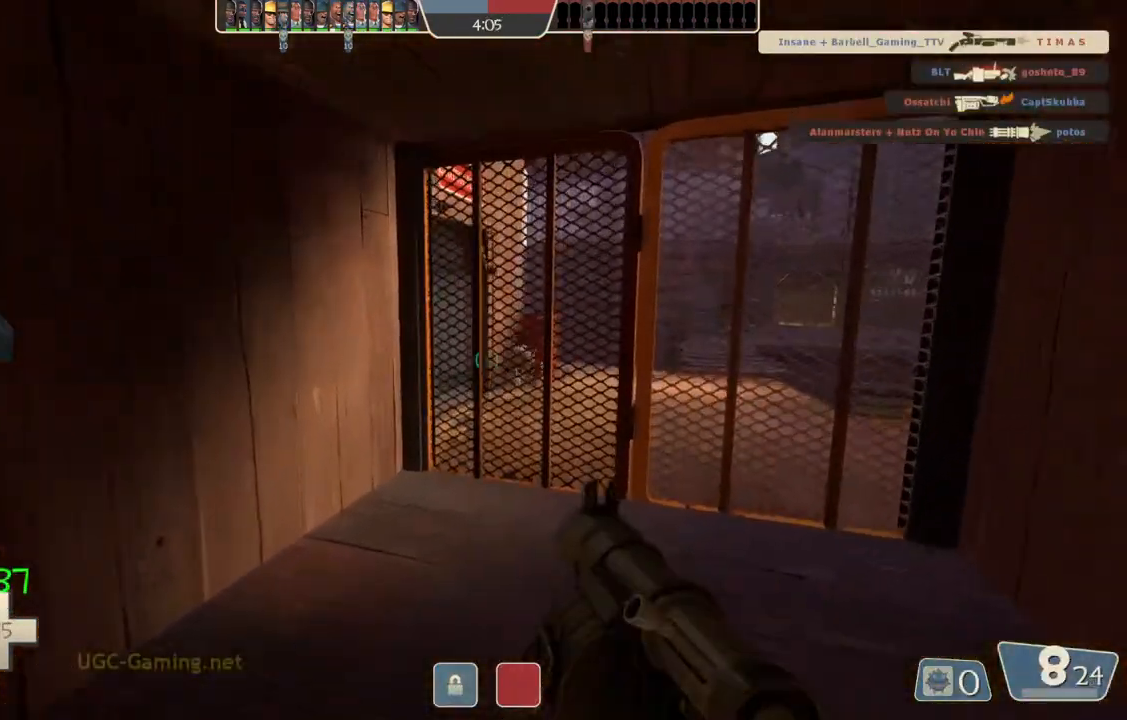
{"dt_ms": 500, "buttons": [], "left_stick": "up-right", "right_stick": "center", "events": [[483, "left_stick", "up-right"]]}
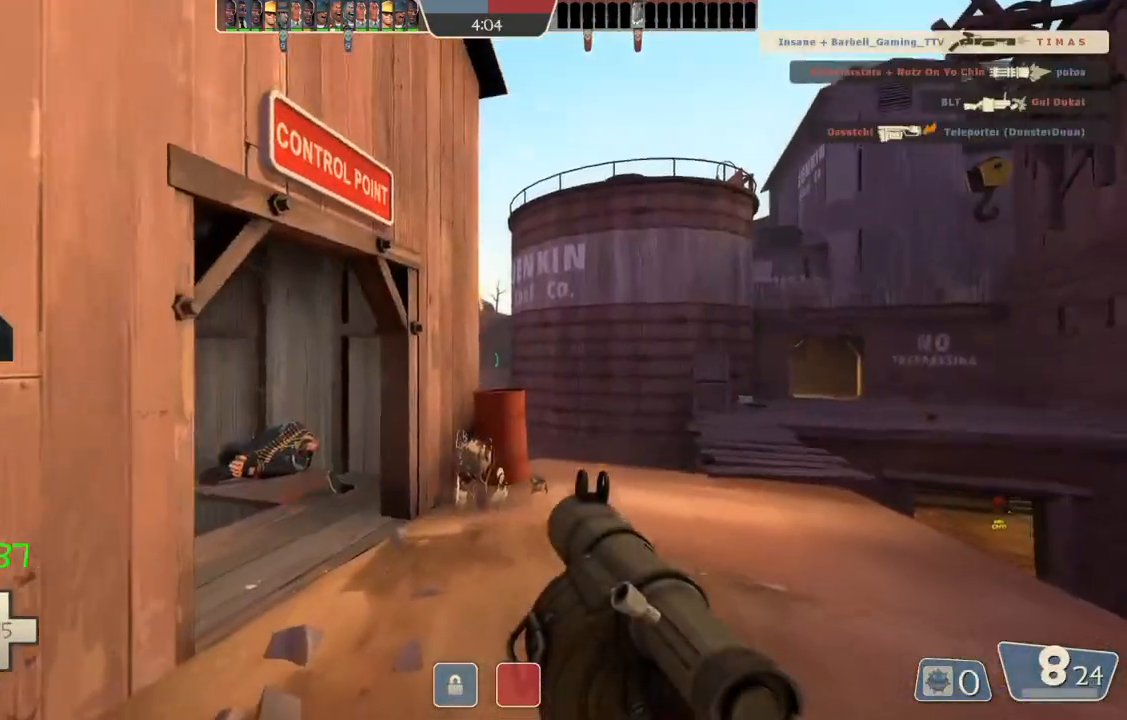
{"dt_ms": 500, "buttons": [], "left_stick": "down-left", "right_stick": "center", "events": [[17, "left_stick", "right"], [83, "left_stick", "down"], [183, "left_stick", "down-left"]]}
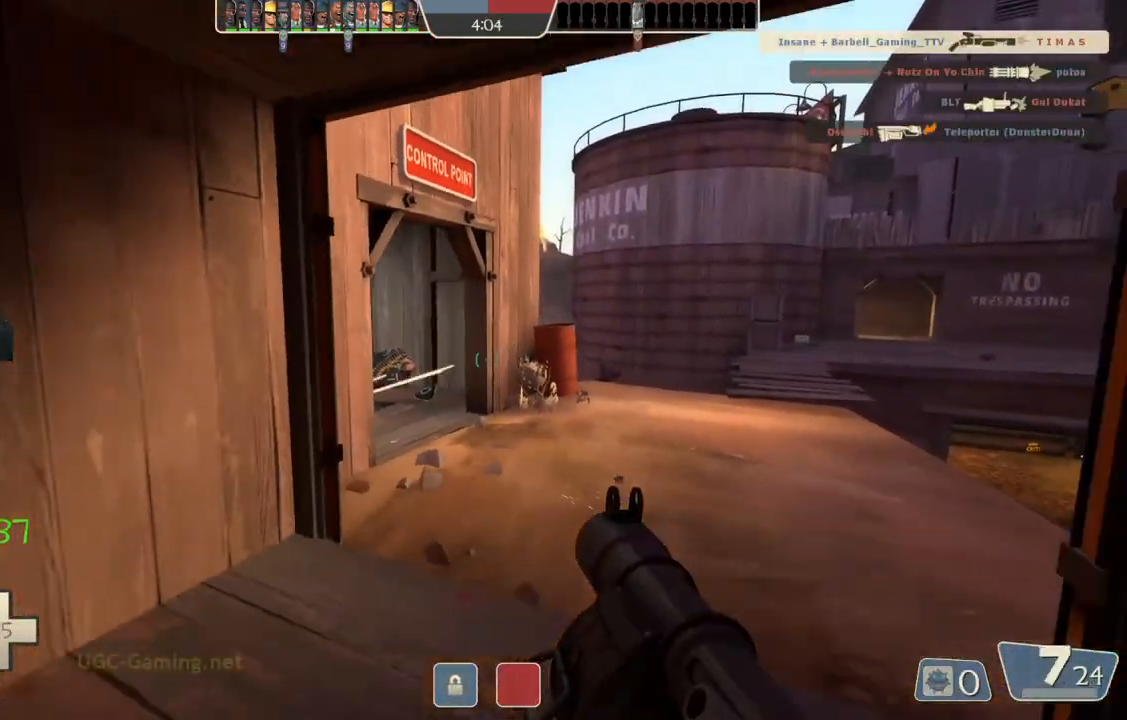
{"dt_ms": 500, "buttons": [], "left_stick": "down-right", "right_stick": "center", "events": [[50, "left_stick", "center"], [100, "left_stick", "up"], [450, "left_stick", "down-right"]]}
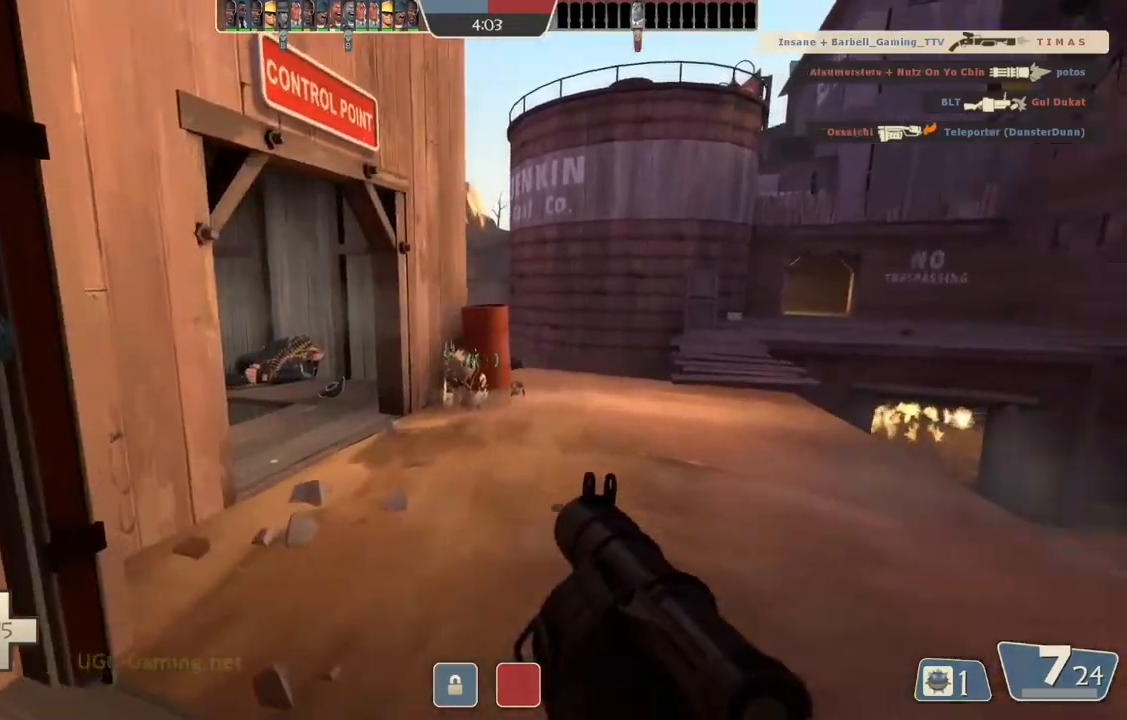
{"dt_ms": 500, "buttons": [], "left_stick": "down-left", "right_stick": "center", "events": [[17, "left_stick", "down"], [217, "left_stick", "up-left"], [500, "left_stick", "down-left"]]}
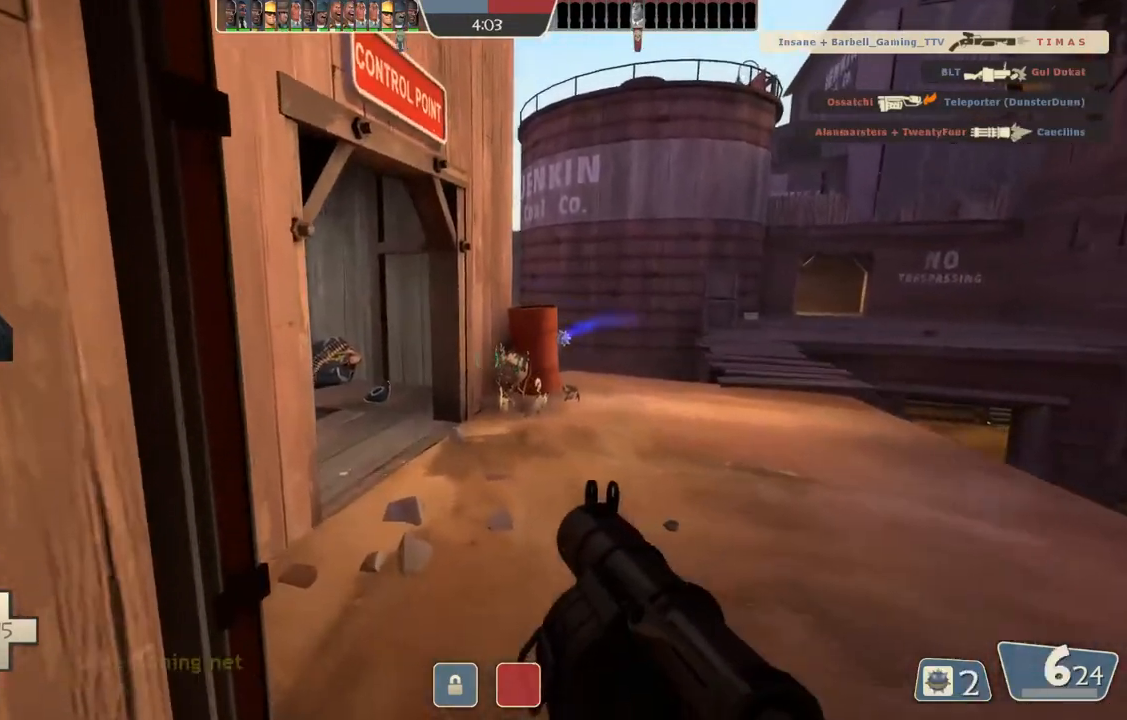
{"dt_ms": 500, "buttons": [], "left_stick": "up", "right_stick": "center", "events": [[33, "left_stick", "down"], [400, "left_stick", "right"], [450, "left_stick", "up"]]}
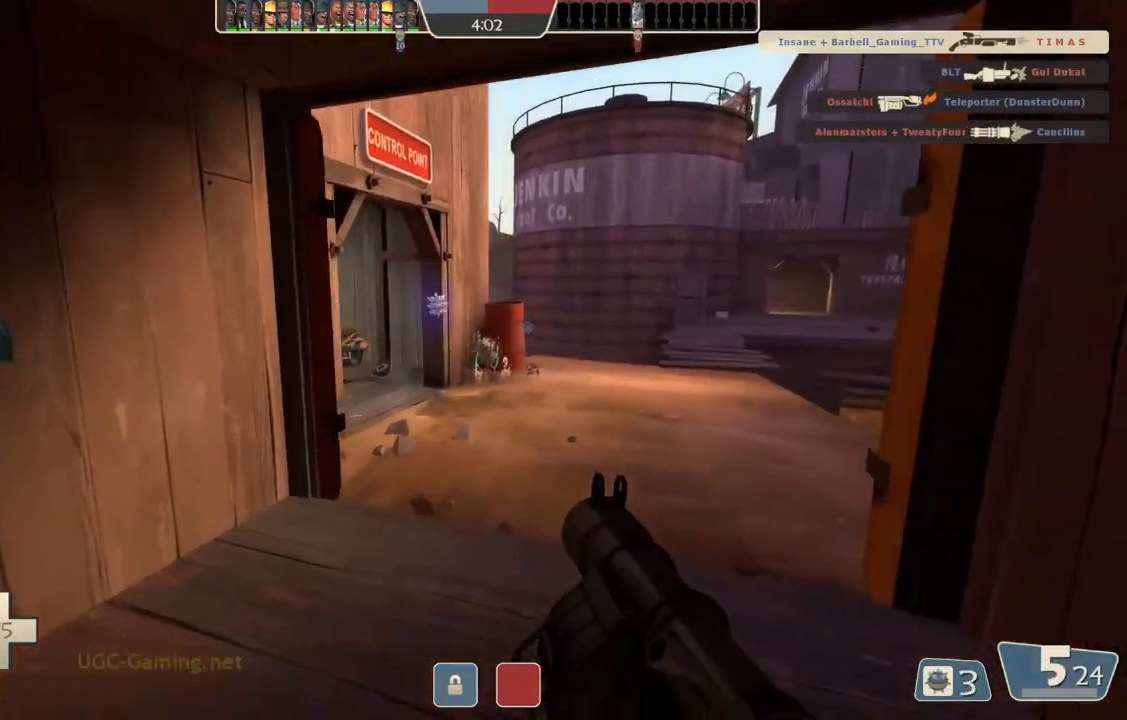
{"dt_ms": 500, "buttons": [], "left_stick": "down-right", "right_stick": "center", "events": [[217, "left_stick", "left"], [300, "left_stick", "down"], [350, "left_stick", "down-right"]]}
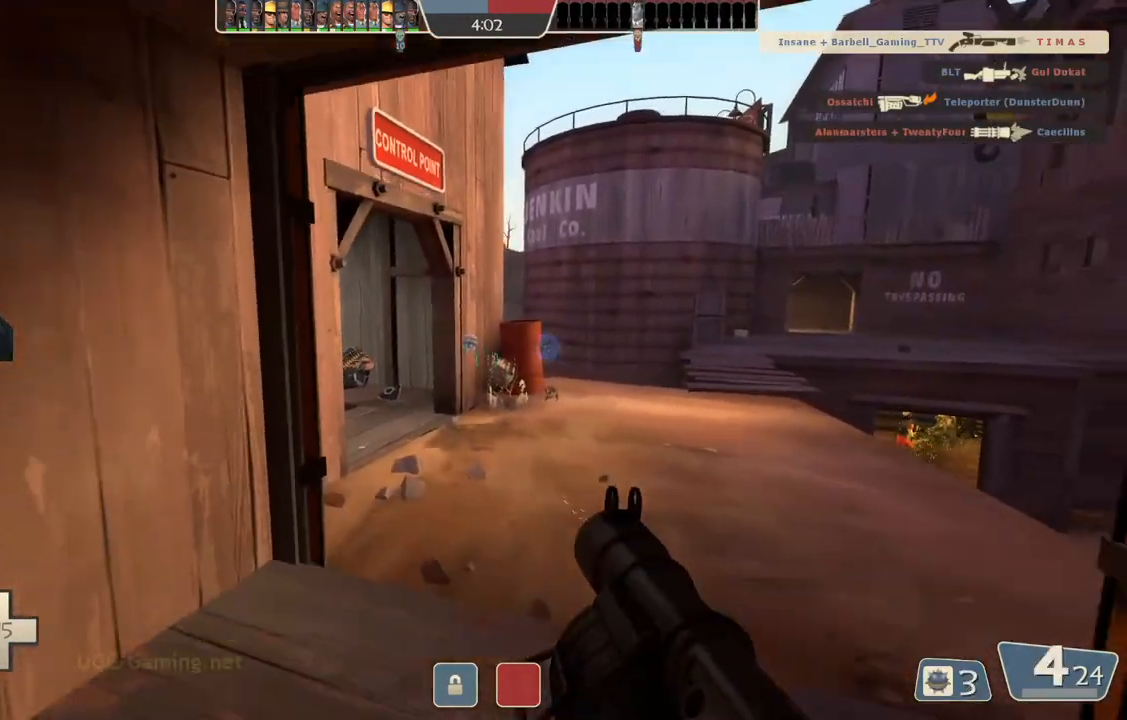
{"dt_ms": 500, "buttons": [], "left_stick": "down", "right_stick": "center", "events": [[33, "left_stick", "down"]]}
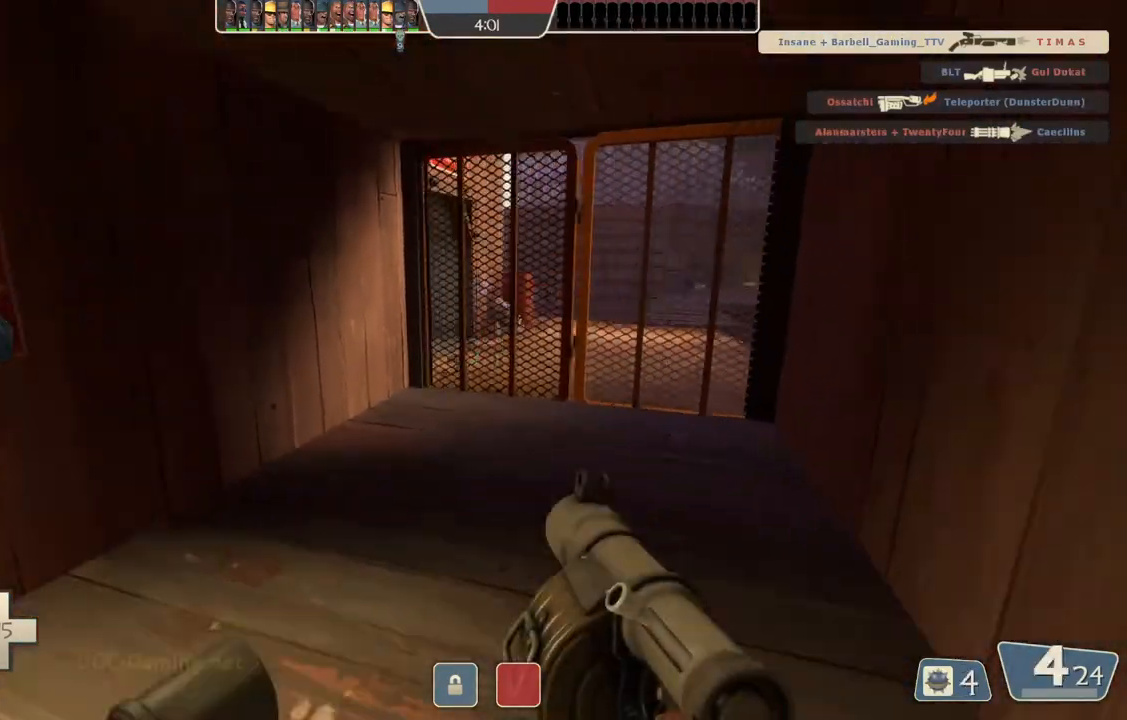
{"dt_ms": 500, "buttons": [], "left_stick": "down", "right_stick": "center", "events": []}
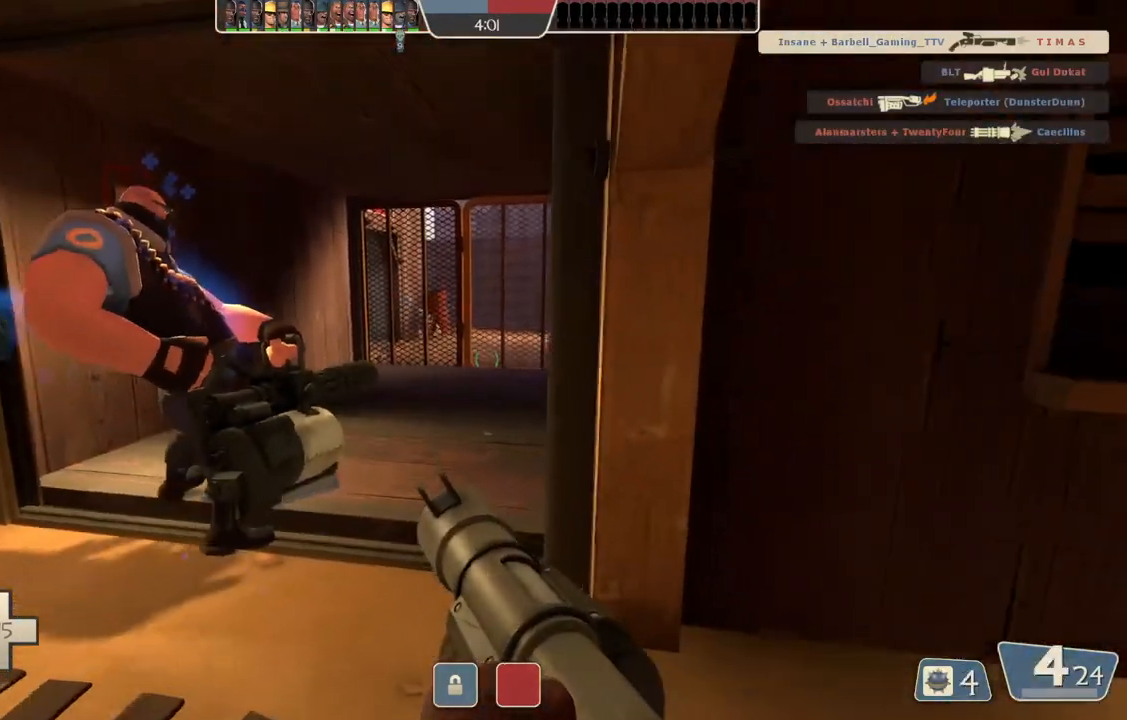
{"dt_ms": 500, "buttons": [], "left_stick": "center", "right_stick": "center", "events": [[67, "left_stick", "center"]]}
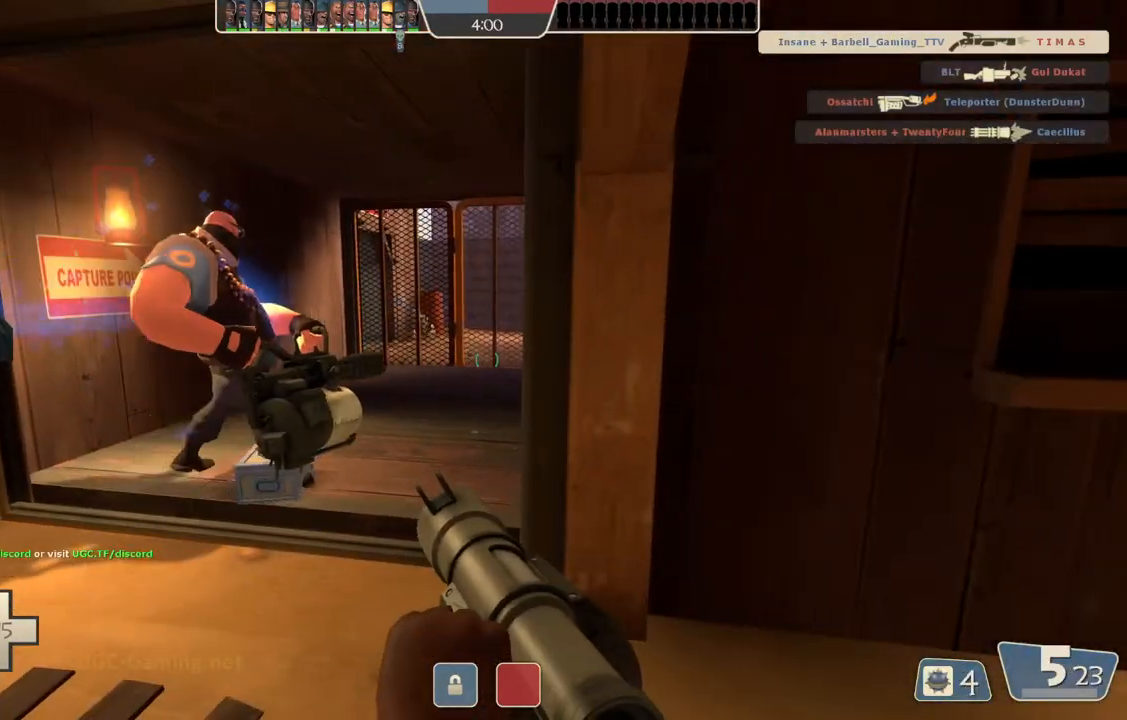
{"dt_ms": 500, "buttons": [], "left_stick": "center", "right_stick": "center", "events": []}
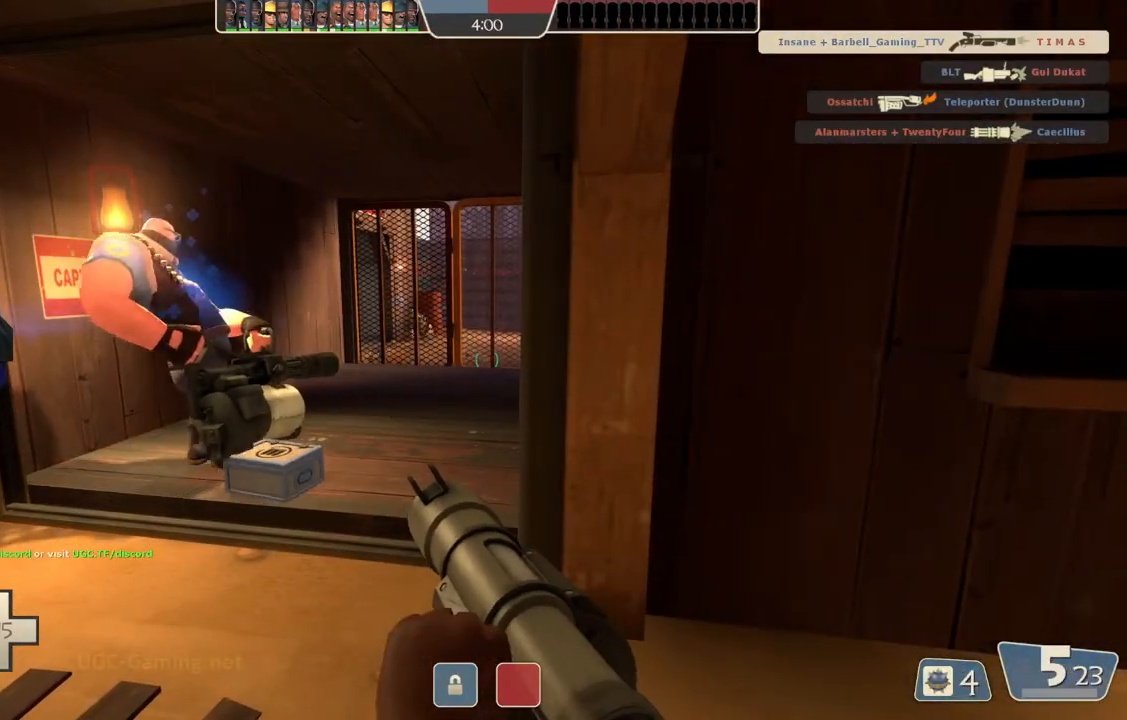
{"dt_ms": 500, "buttons": [], "left_stick": "center", "right_stick": "center", "events": []}
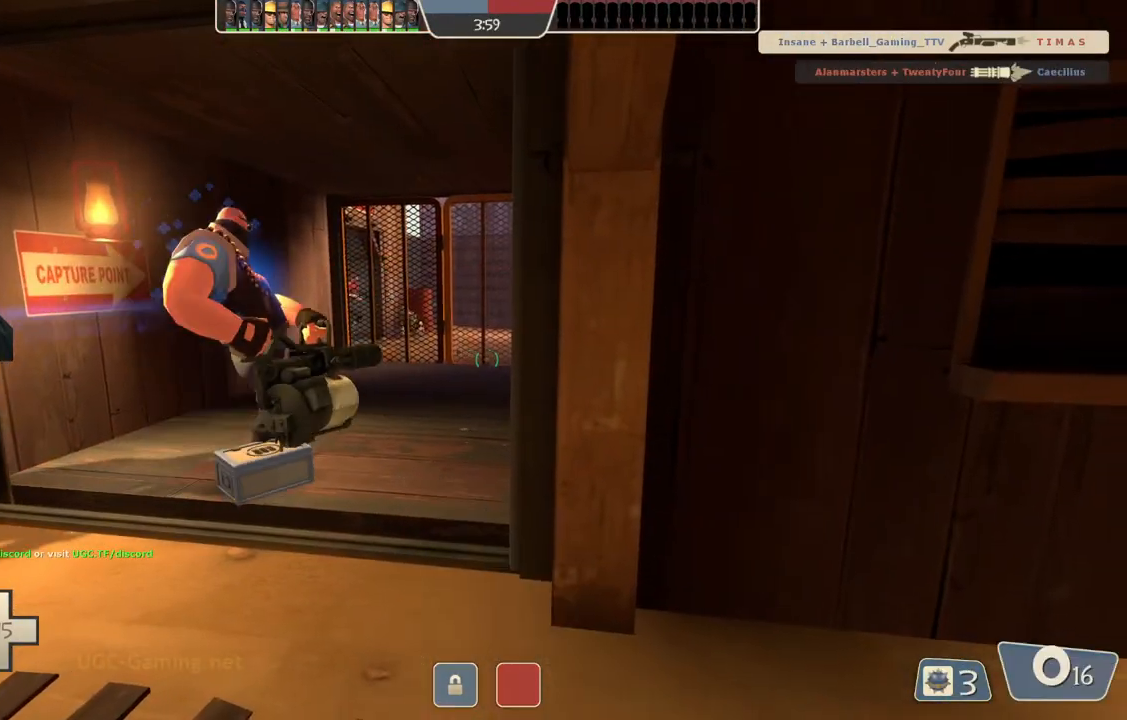
{"dt_ms": 500, "buttons": [], "left_stick": "up", "right_stick": "center", "events": [[217, "left_stick", "up-right"], [383, "left_stick", "up"]]}
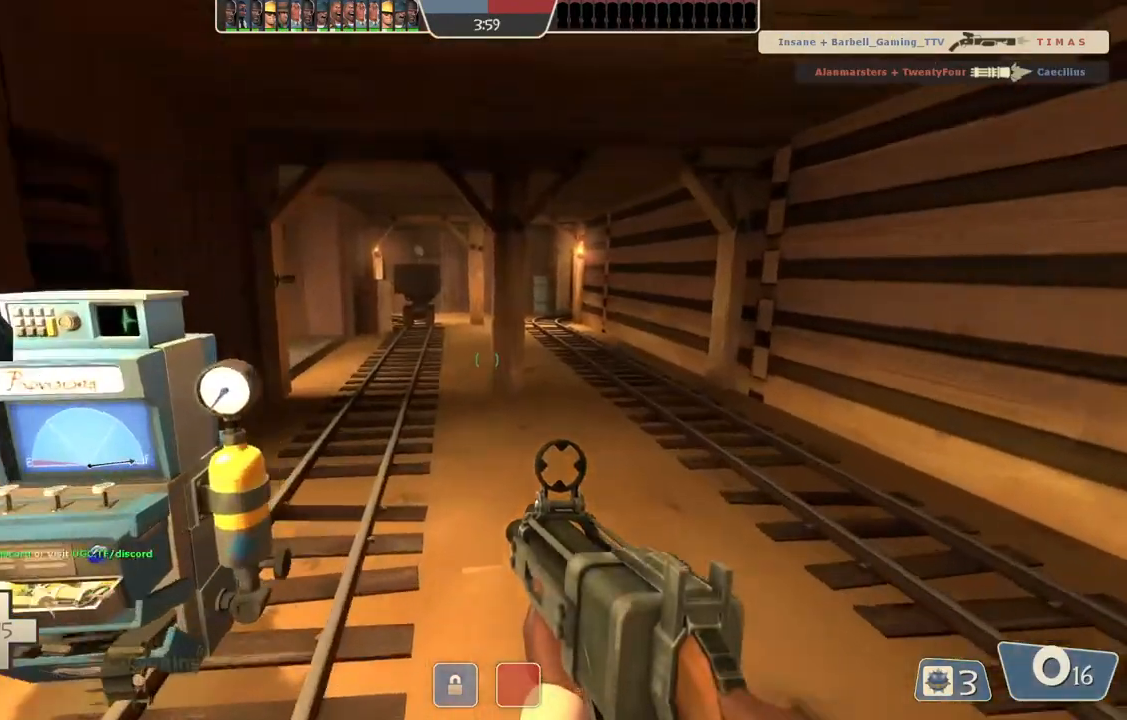
{"dt_ms": 500, "buttons": [], "left_stick": "up-left", "right_stick": "center", "events": [[267, "L2", "down"], [433, "L2", "up"], [467, "left_stick", "up-left"]]}